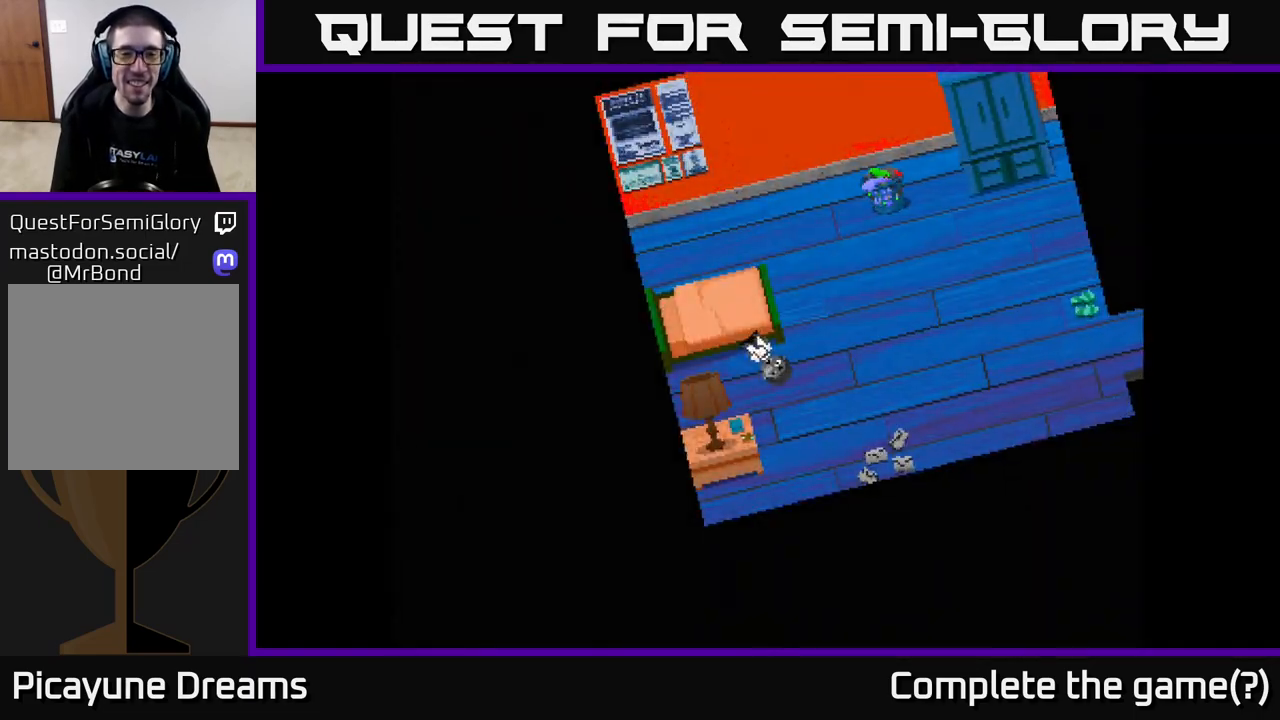
Gameplay with a controller (Xbox layout); each line is a JSON object with the inputs held at the frame after it. "events" lists button and stick changes between this image and that frame as [ms after this image, input, new state], when the widget could be followed in between.
{"buttons": [], "left_stick": "center", "right_stick": "up-right", "events": [[150, "right_stick", "up-right"]]}
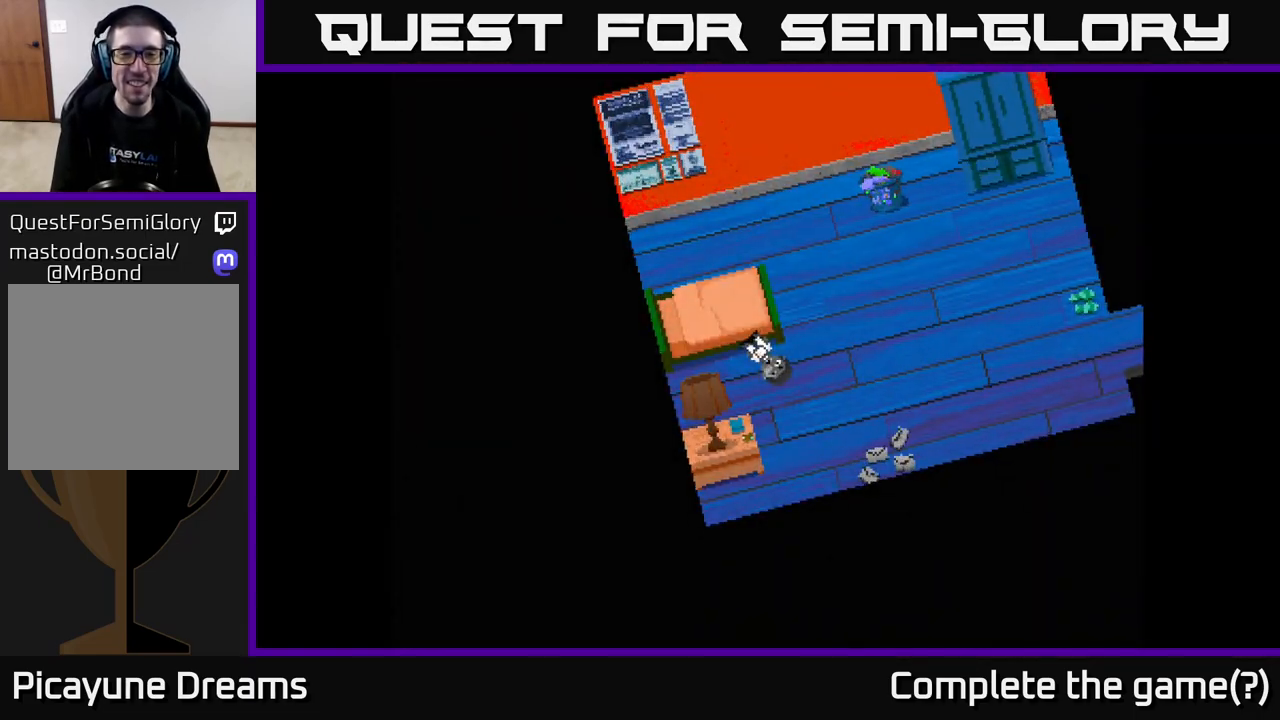
{"buttons": [], "left_stick": "center", "right_stick": "center", "events": [[17, "right_stick", "center"]]}
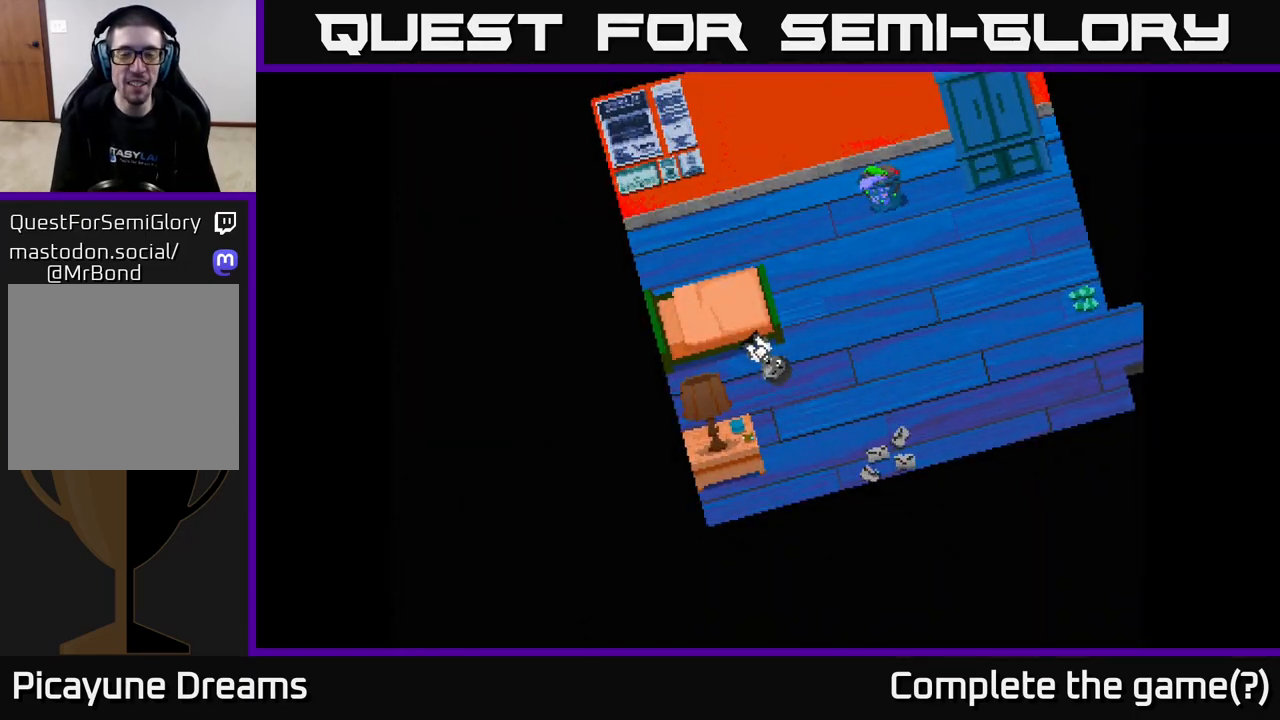
{"buttons": [], "left_stick": "center", "right_stick": "center", "events": []}
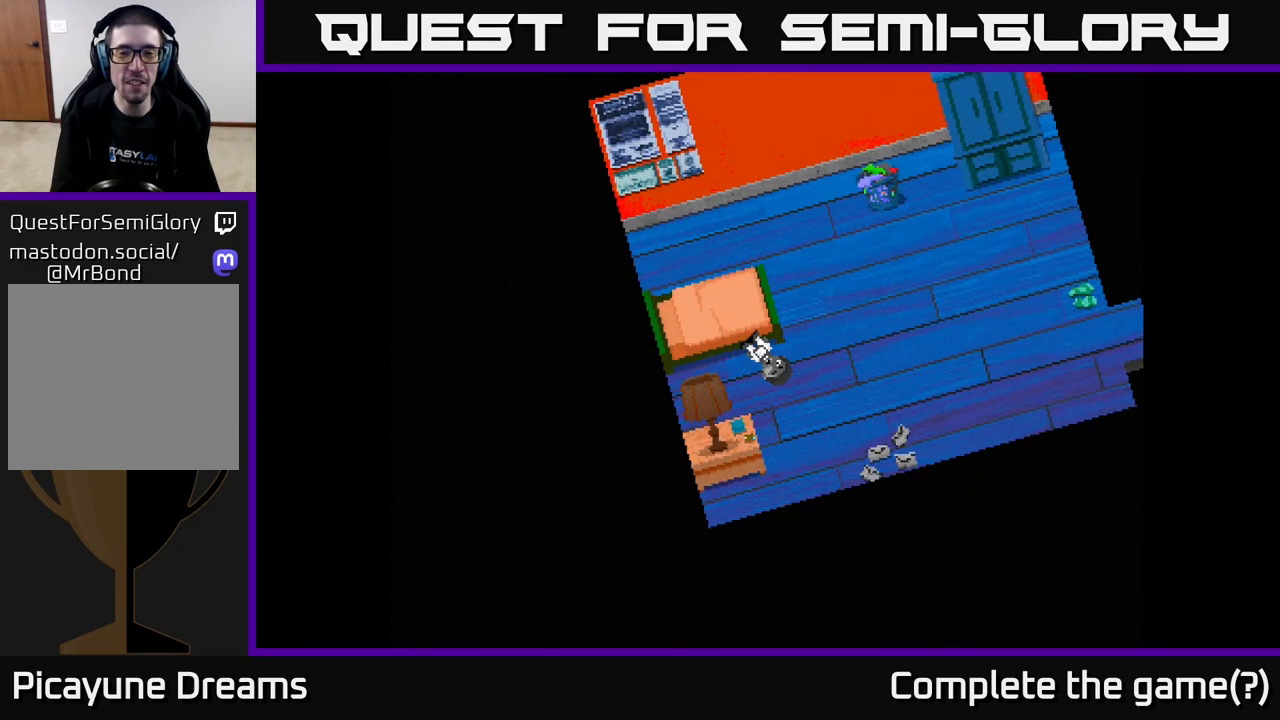
{"buttons": [], "left_stick": "center", "right_stick": "center", "events": []}
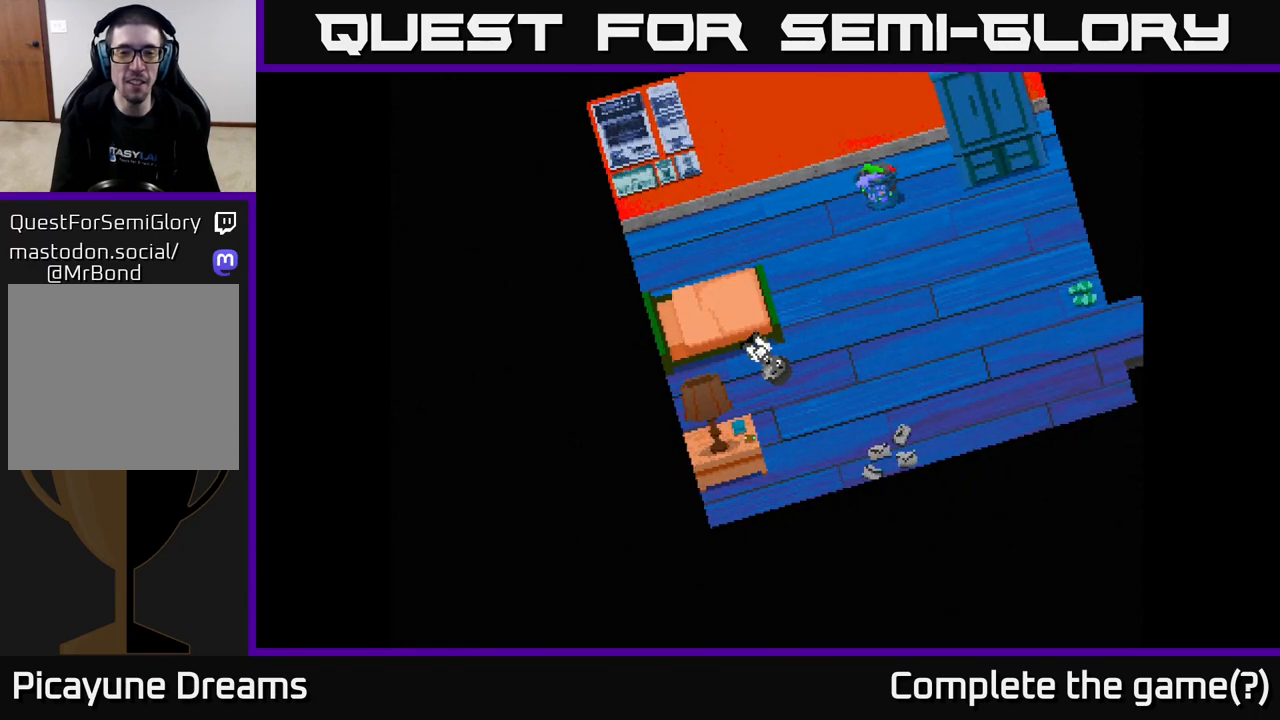
{"buttons": [], "left_stick": "center", "right_stick": "center", "events": []}
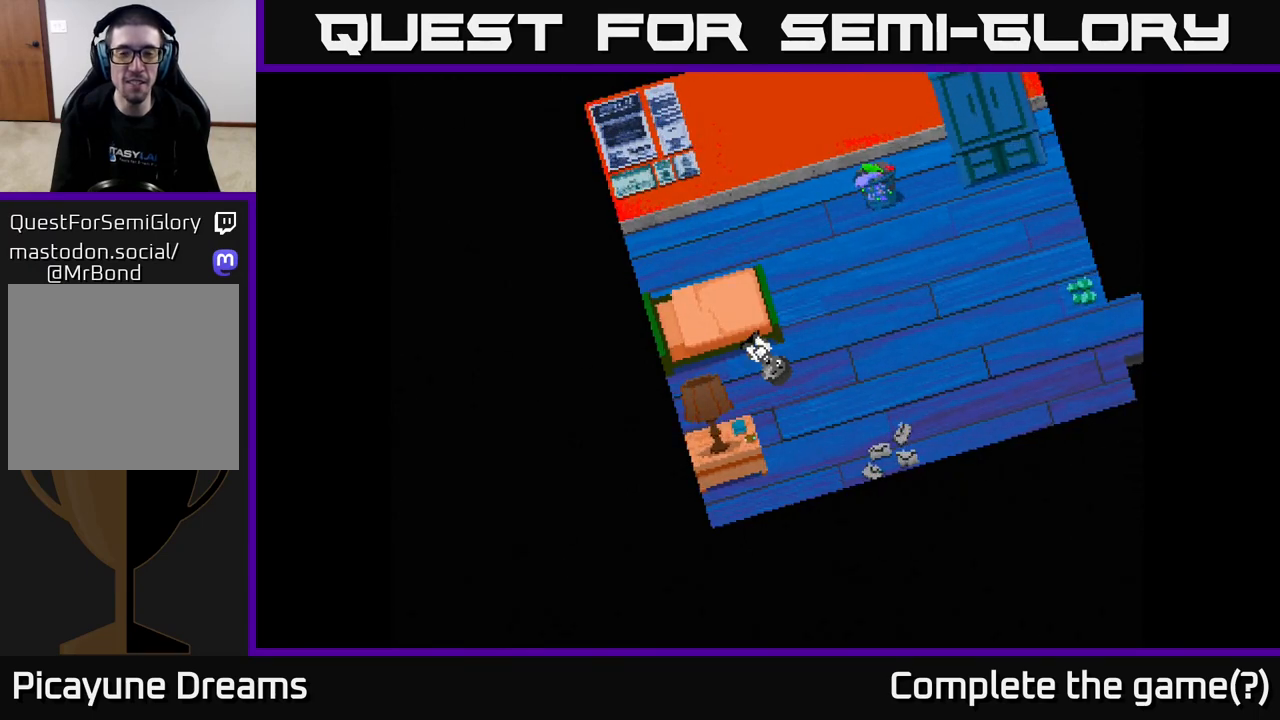
{"buttons": [], "left_stick": "center", "right_stick": "center", "events": [[17, "left_stick", "up"], [83, "left_stick", "up-left"], [317, "left_stick", "center"]]}
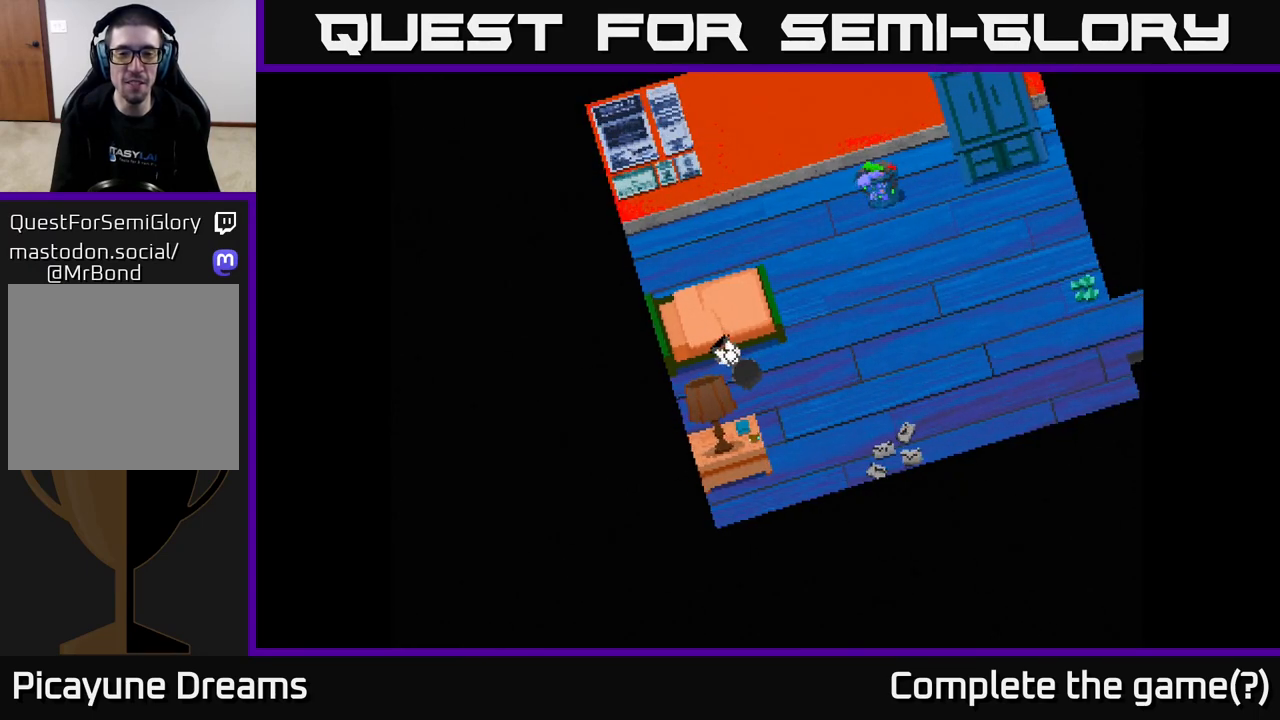
{"buttons": [], "left_stick": "up-right", "right_stick": "center", "events": [[183, "left_stick", "right"], [450, "left_stick", "up-right"]]}
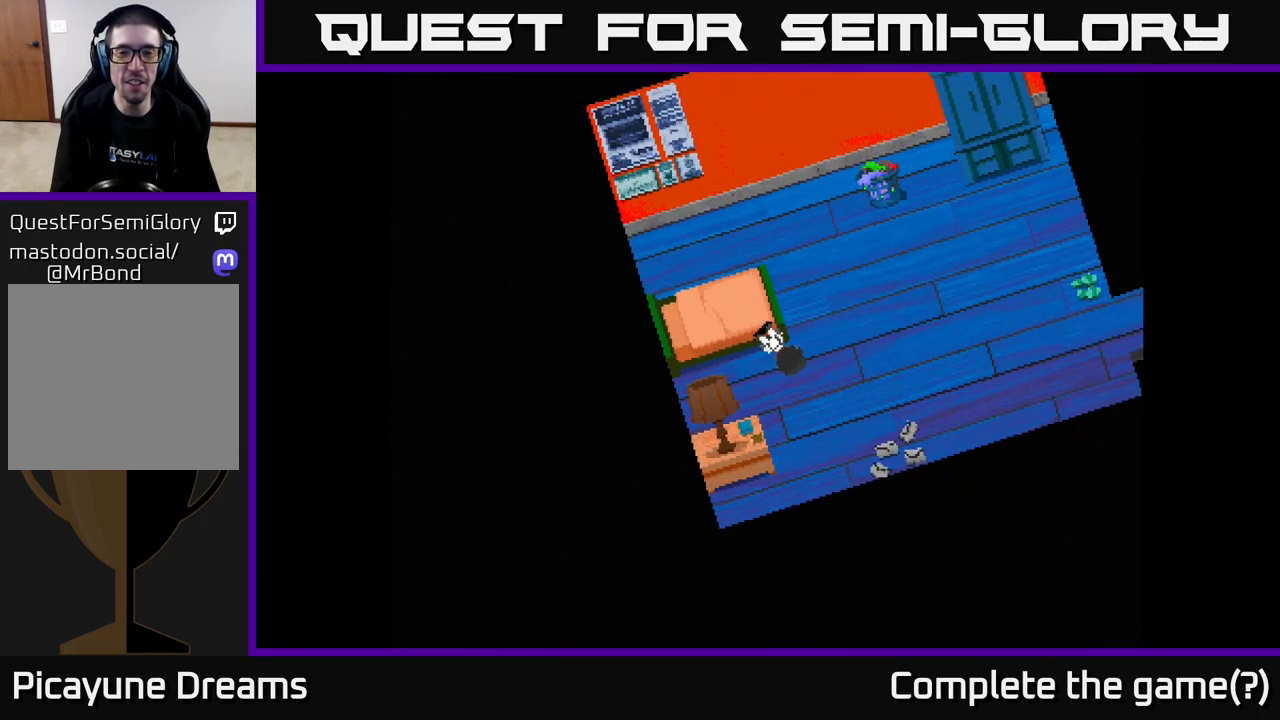
{"buttons": [], "left_stick": "center", "right_stick": "center", "events": [[333, "left_stick", "center"]]}
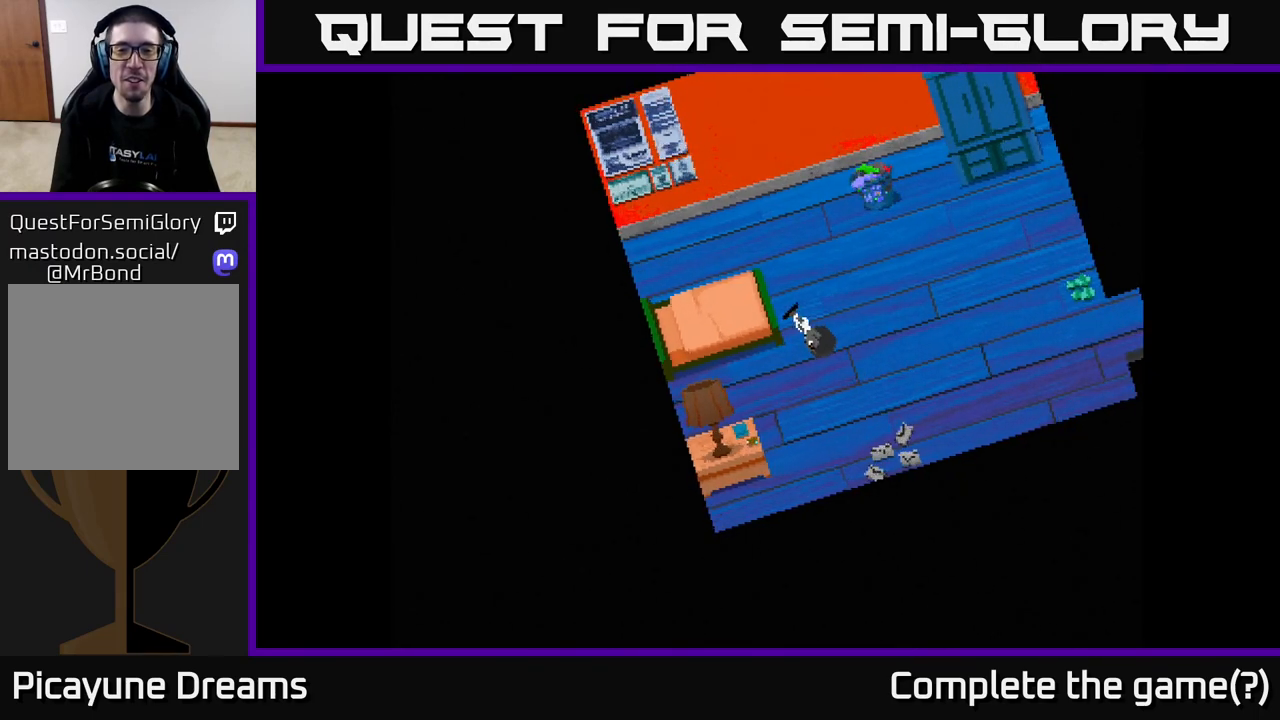
{"buttons": [], "left_stick": "up-left", "right_stick": "center", "events": [[183, "left_stick", "up"], [483, "left_stick", "up-left"]]}
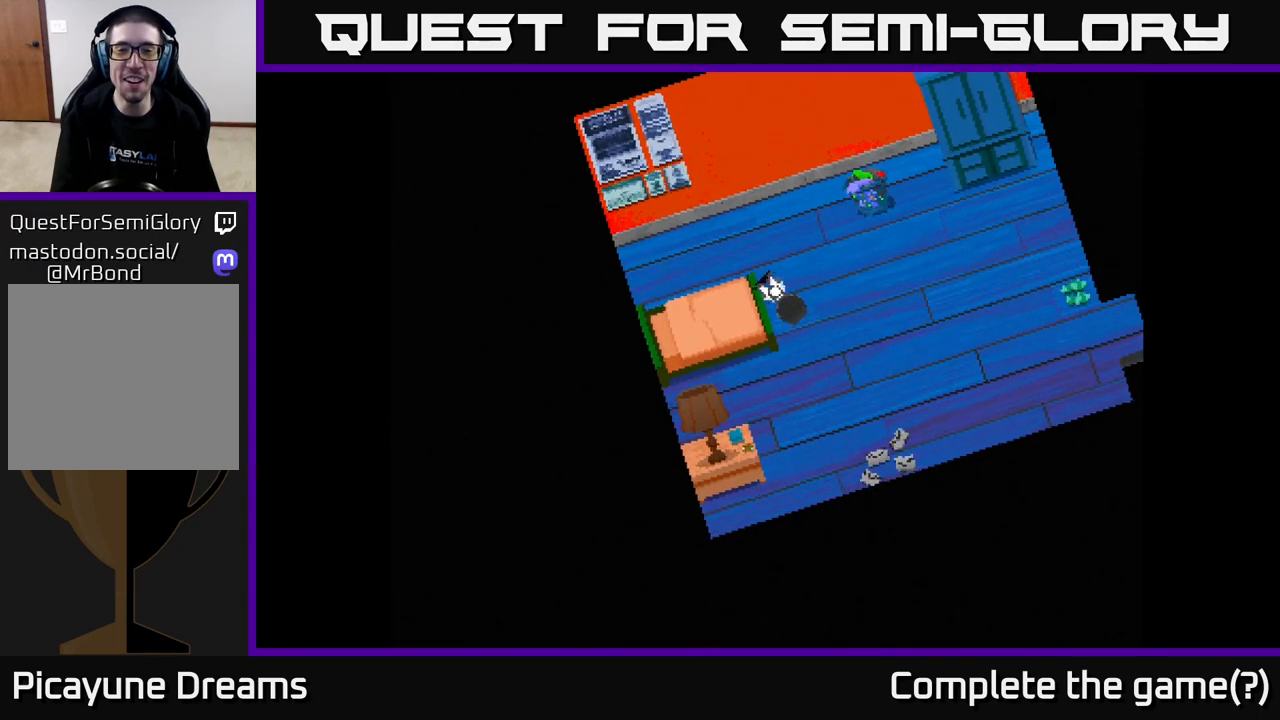
{"buttons": [], "left_stick": "center", "right_stick": "center", "events": [[100, "left_stick", "left"], [267, "left_stick", "center"]]}
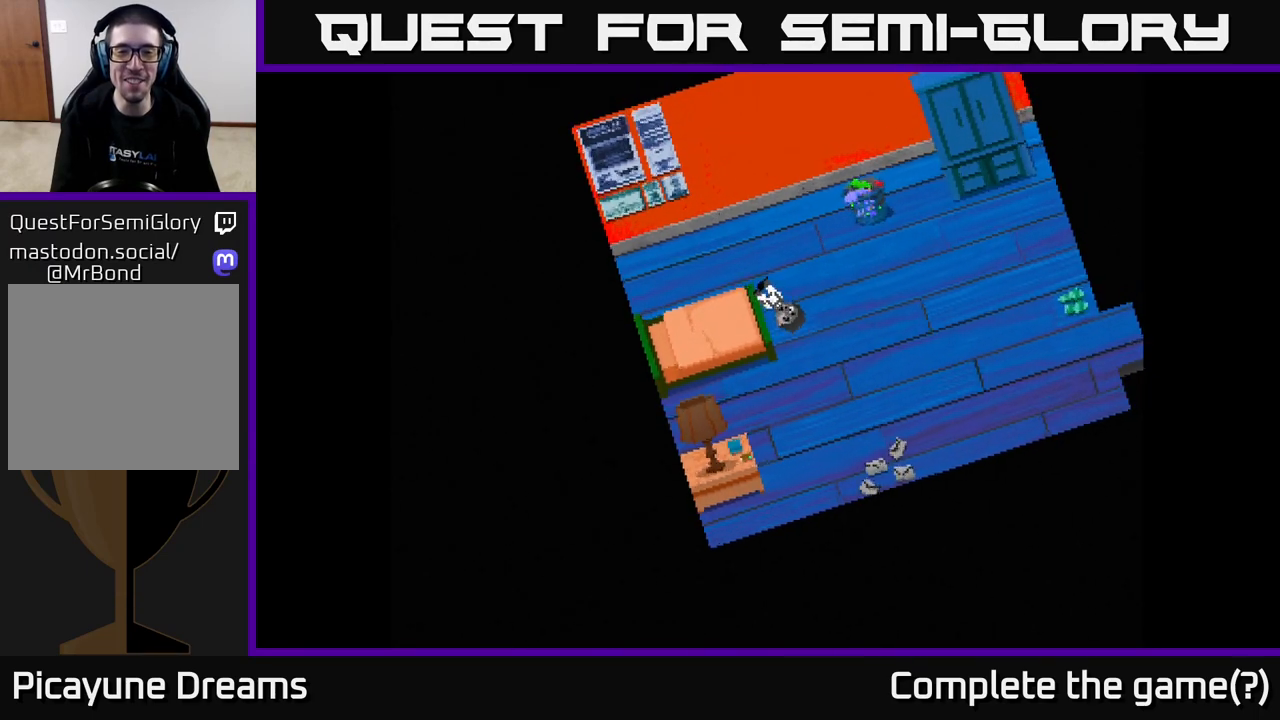
{"buttons": [], "left_stick": "center", "right_stick": "center", "events": []}
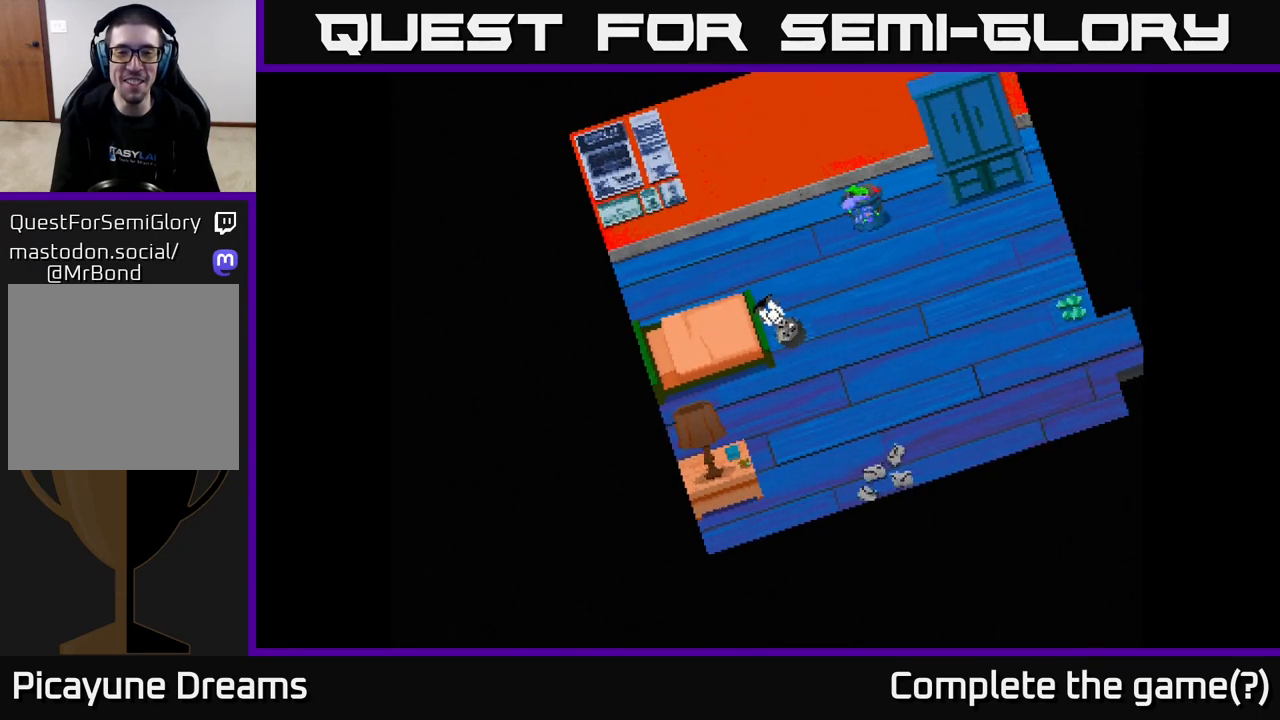
{"buttons": [], "left_stick": "up-right", "right_stick": "center", "events": [[67, "left_stick", "up"], [383, "left_stick", "up-right"]]}
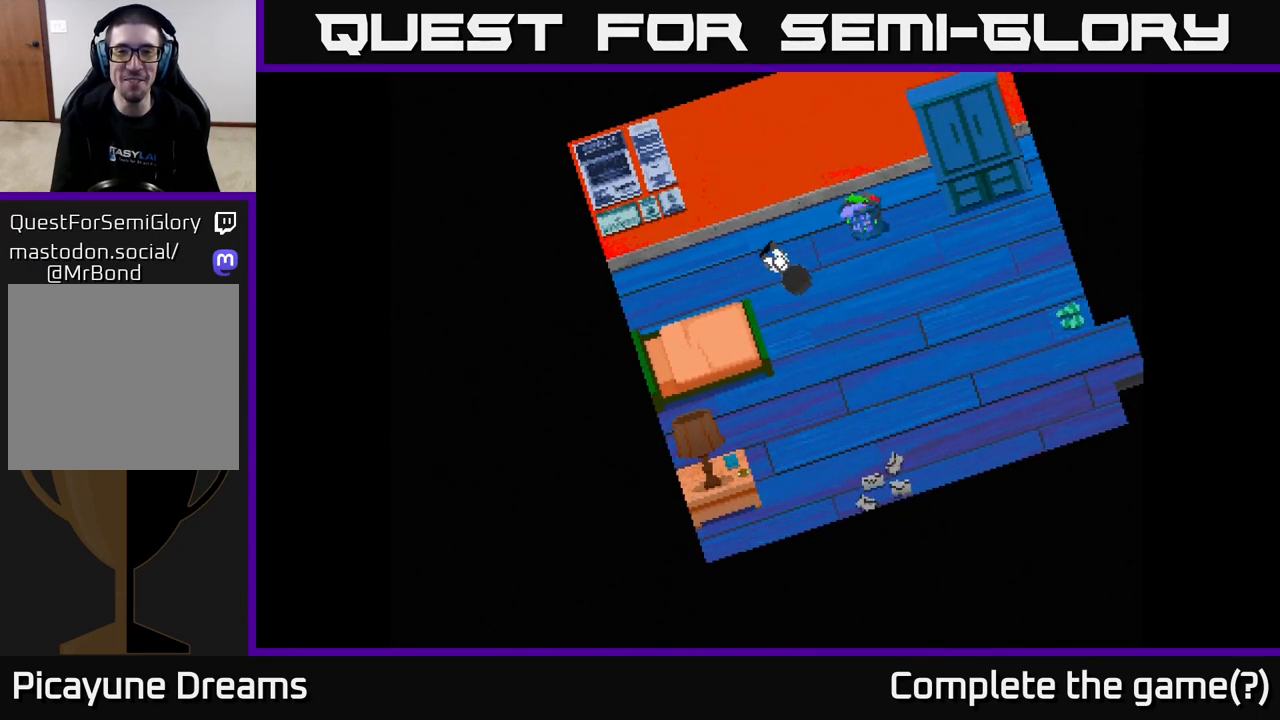
{"buttons": [], "left_stick": "right", "right_stick": "center", "events": [[283, "left_stick", "right"]]}
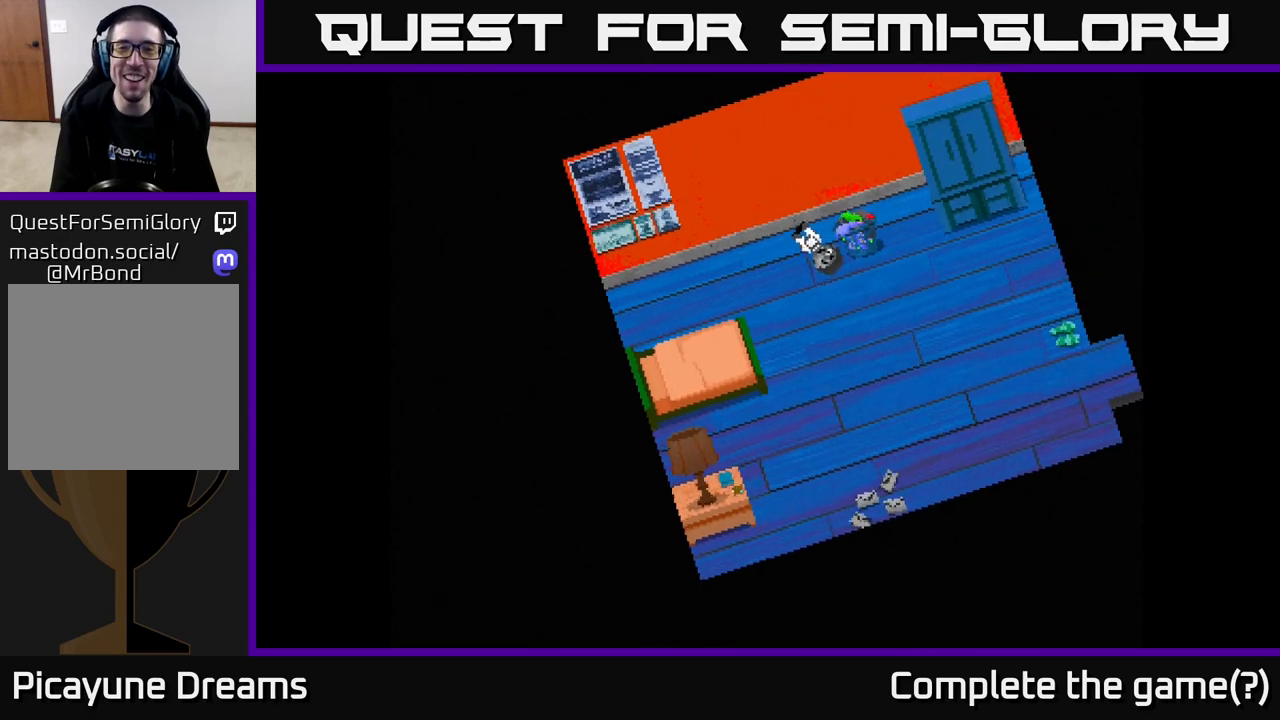
{"buttons": [], "left_stick": "right", "right_stick": "center", "events": [[17, "left_stick", "center"], [250, "left_stick", "right"]]}
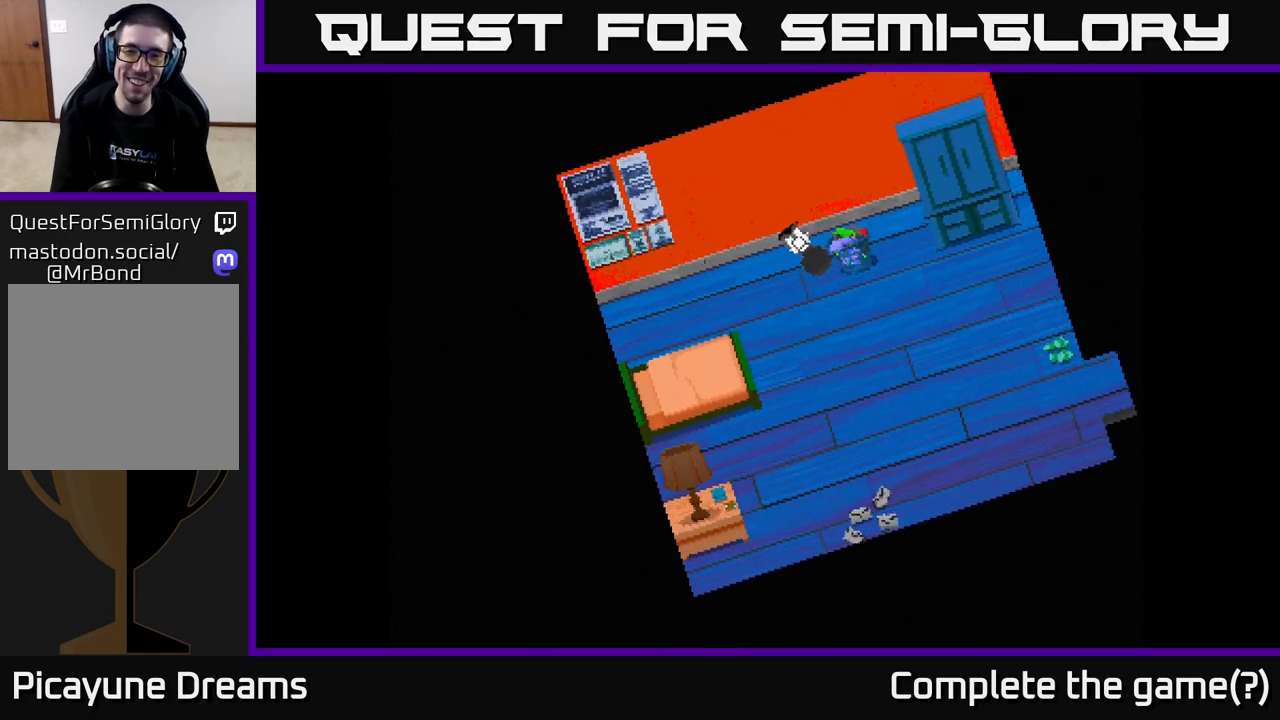
{"buttons": [], "left_stick": "left", "right_stick": "center", "events": [[167, "left_stick", "left"]]}
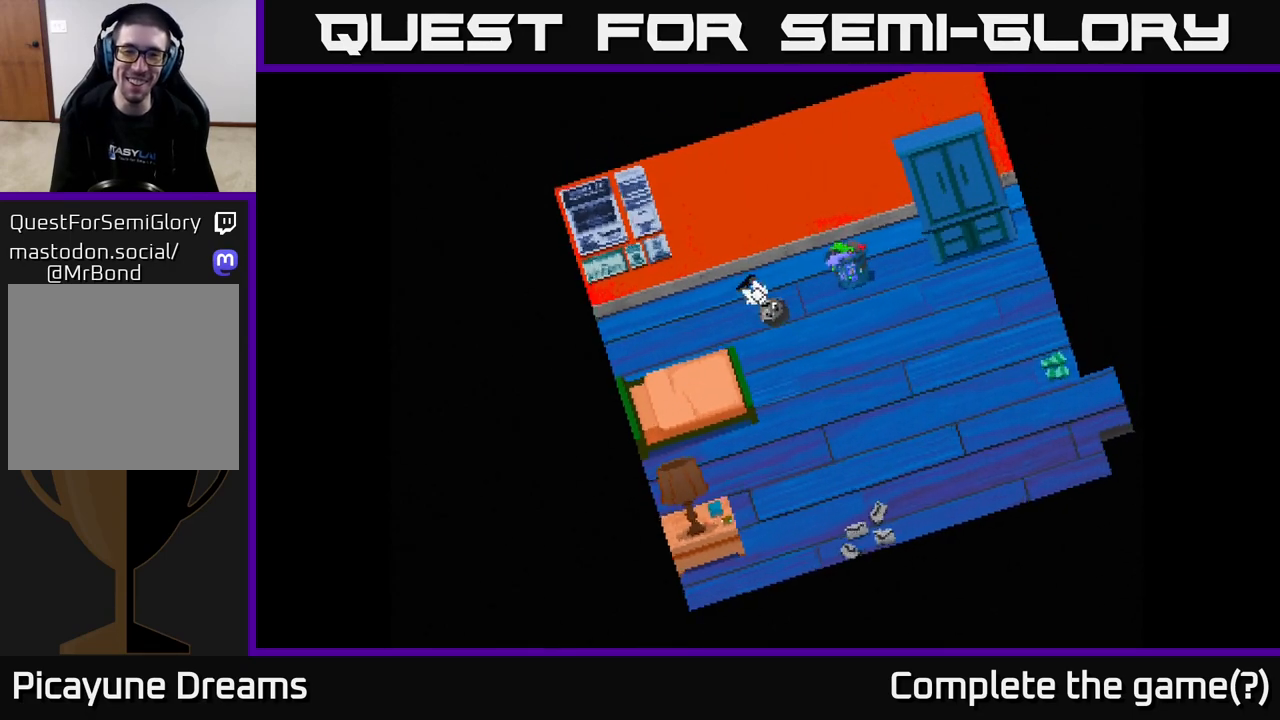
{"buttons": [], "left_stick": "left", "right_stick": "center", "events": []}
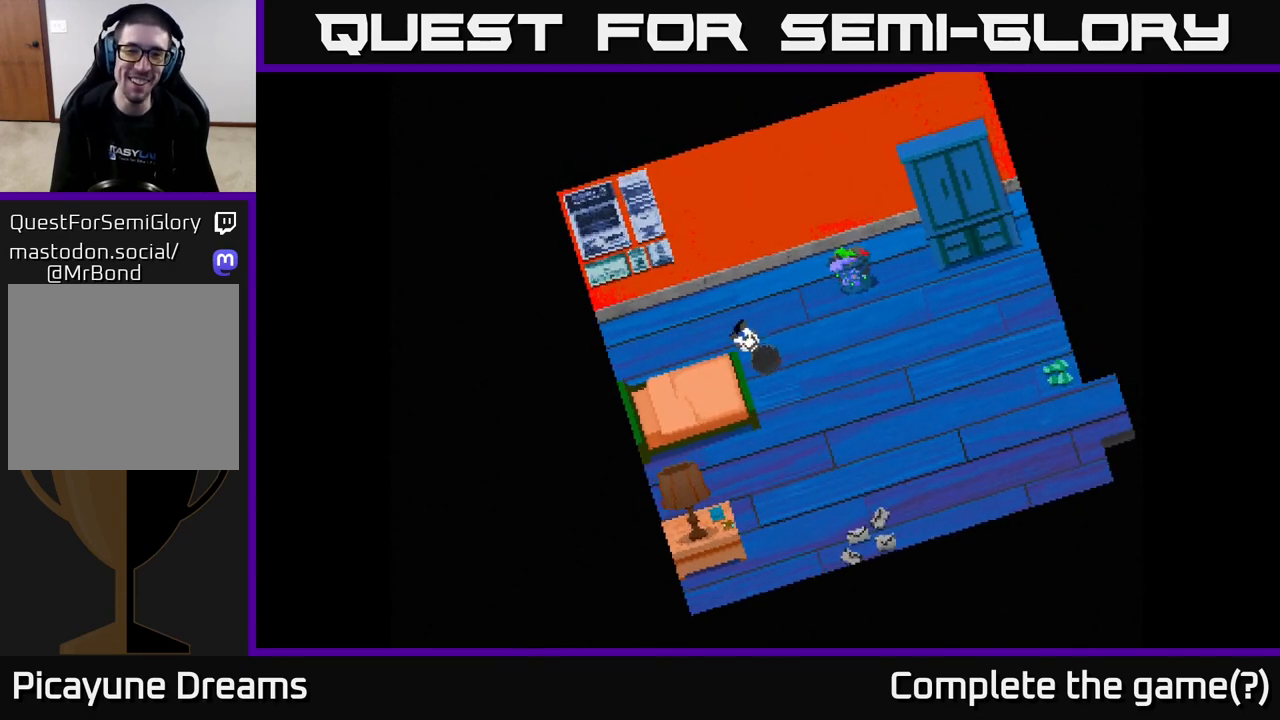
{"buttons": [], "left_stick": "left", "right_stick": "center", "events": [[50, "left_stick", "up-left"], [400, "left_stick", "left"]]}
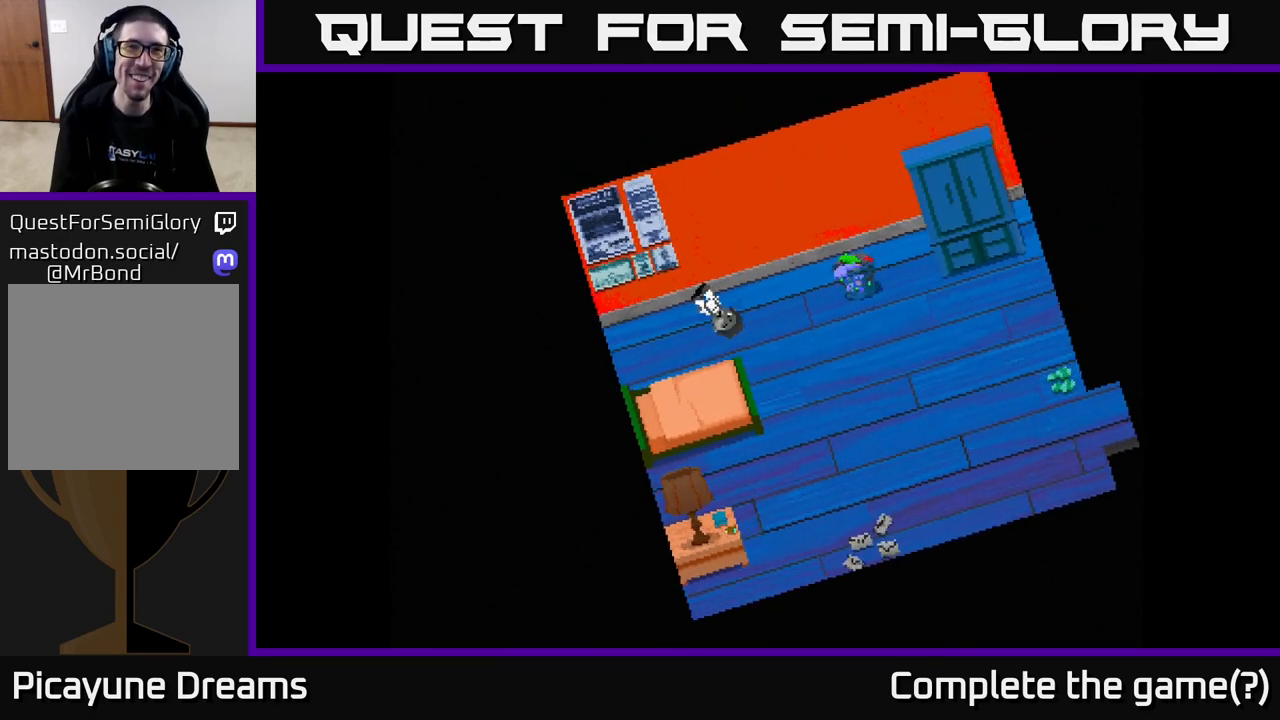
{"buttons": [], "left_stick": "up-left", "right_stick": "center", "events": [[400, "left_stick", "up-left"]]}
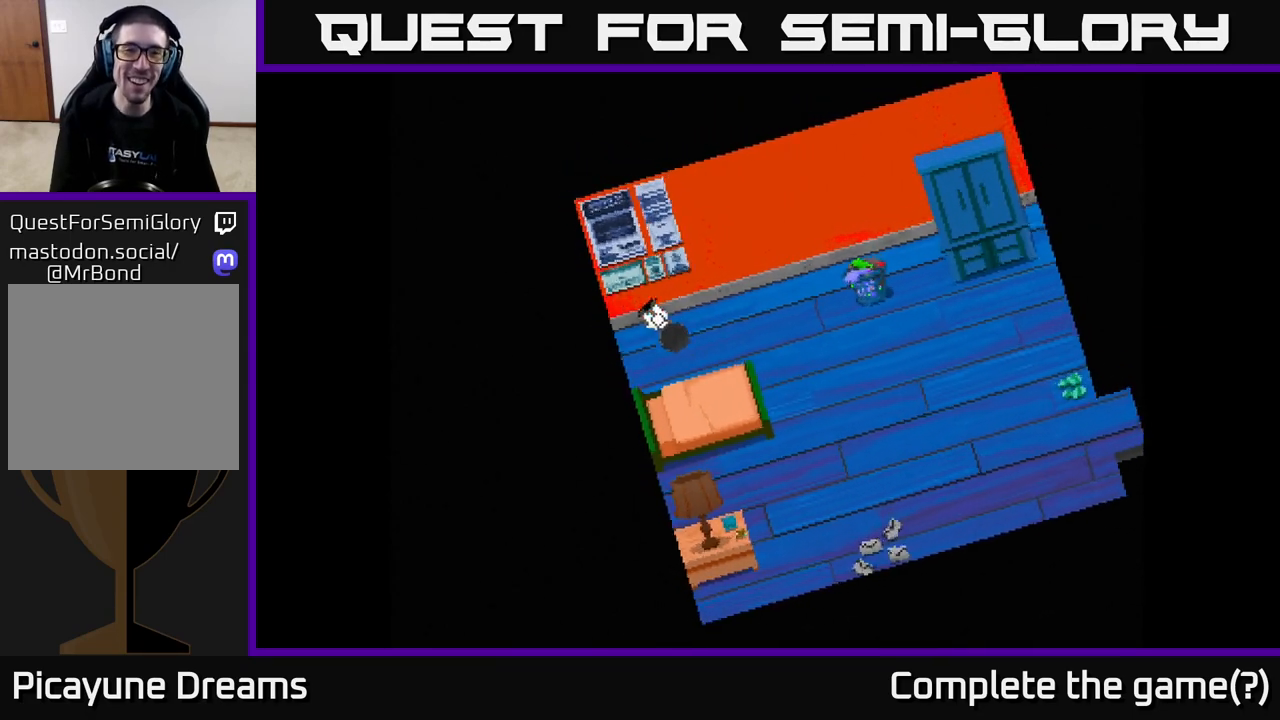
{"buttons": [], "left_stick": "down", "right_stick": "center", "events": [[450, "left_stick", "down"]]}
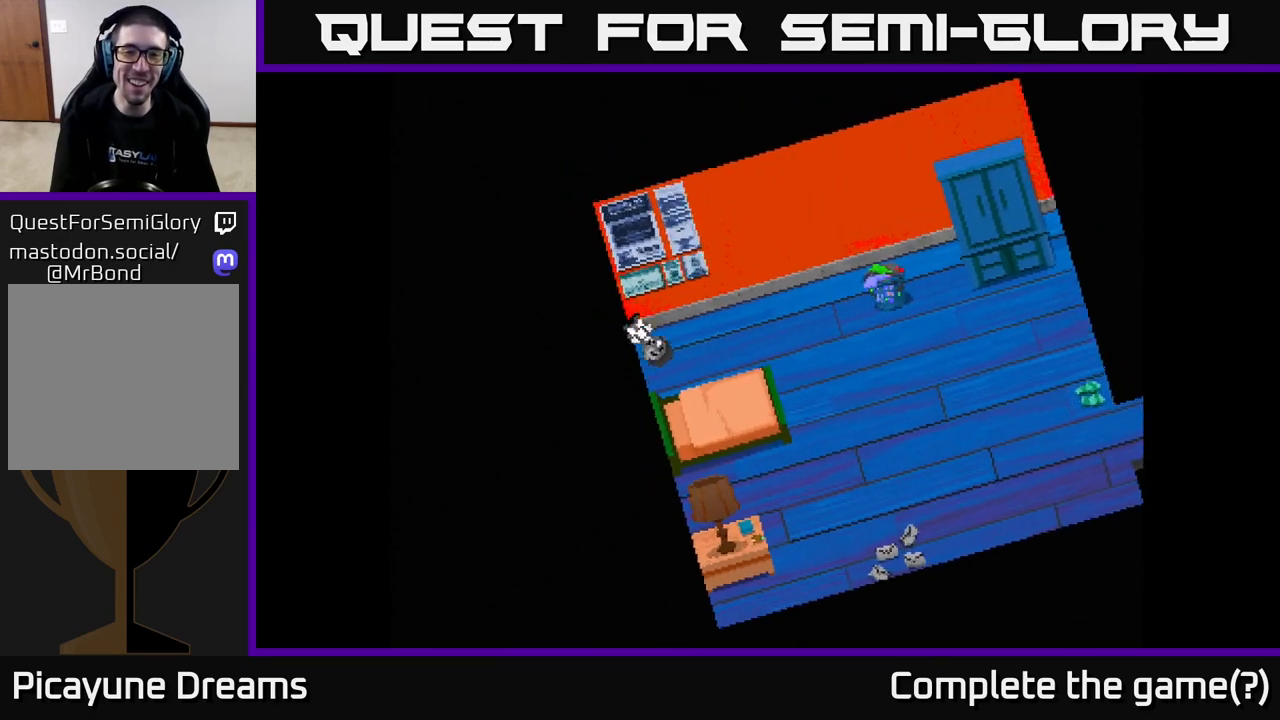
{"buttons": [], "left_stick": "right", "right_stick": "center", "events": [[183, "left_stick", "right"]]}
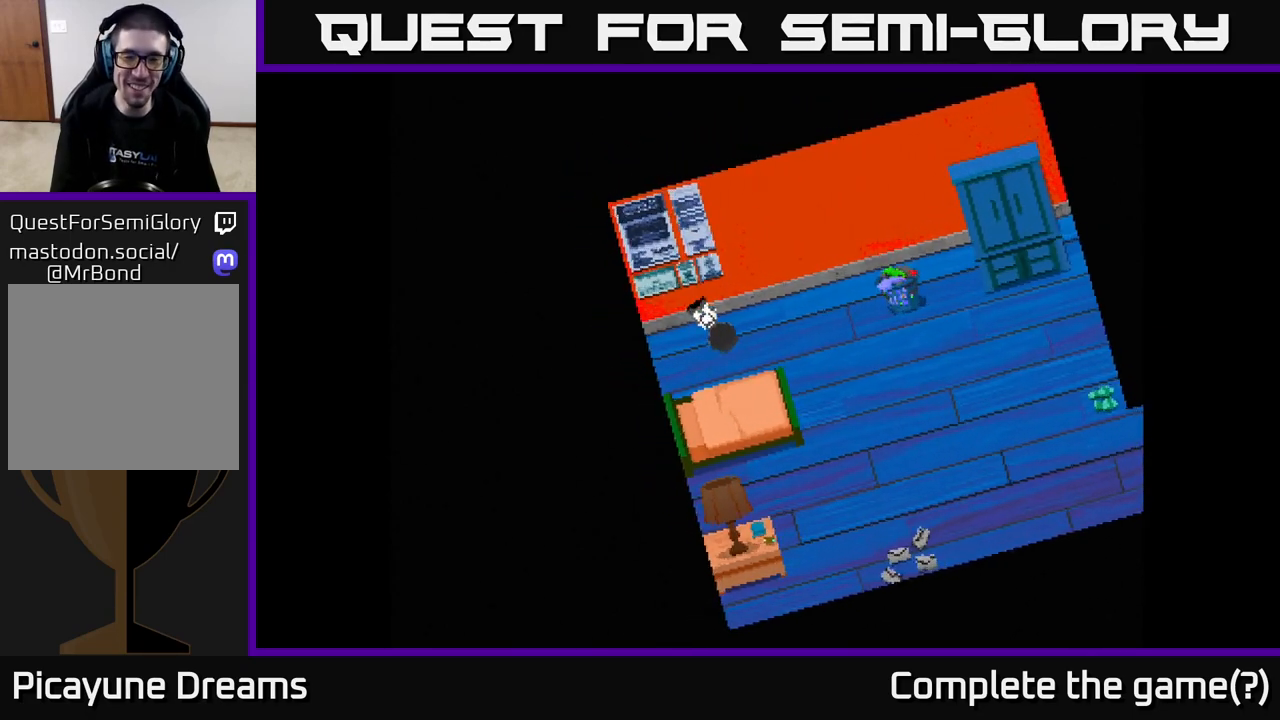
{"buttons": [], "left_stick": "right", "right_stick": "center", "events": []}
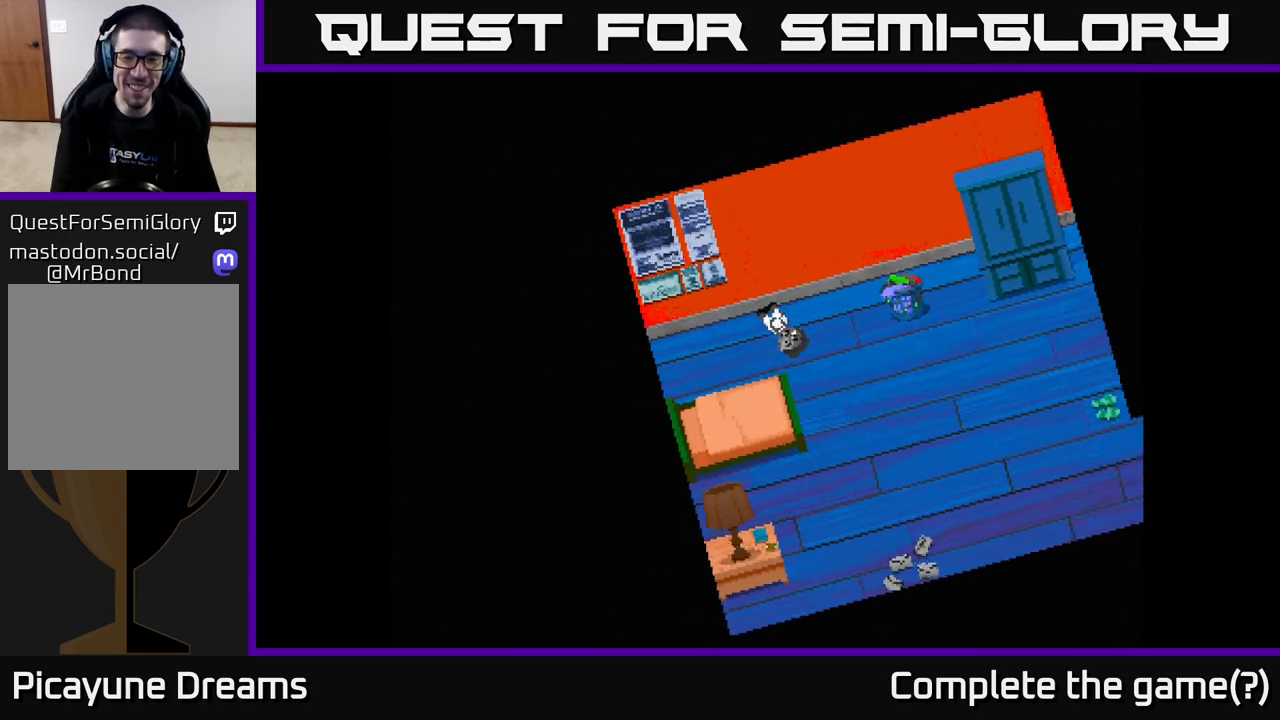
{"buttons": [], "left_stick": "down", "right_stick": "center", "events": [[17, "left_stick", "down-right"], [333, "left_stick", "down"]]}
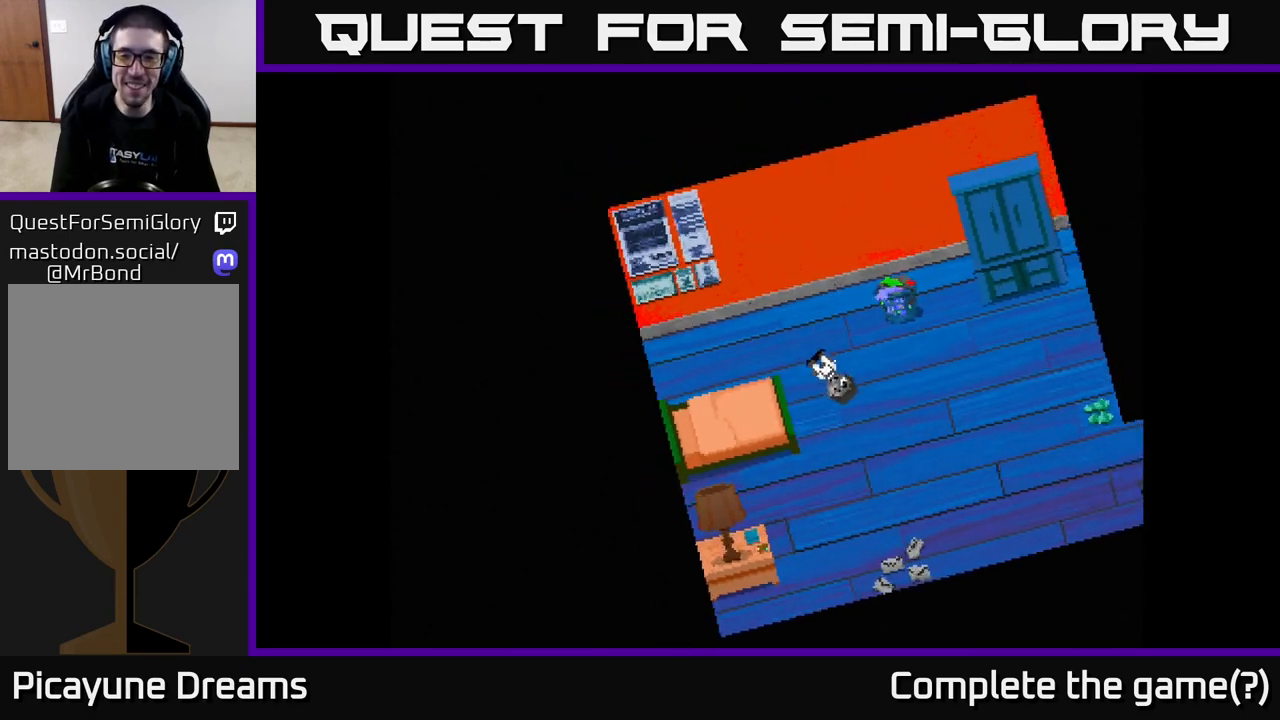
{"buttons": [], "left_stick": "down", "right_stick": "center", "events": []}
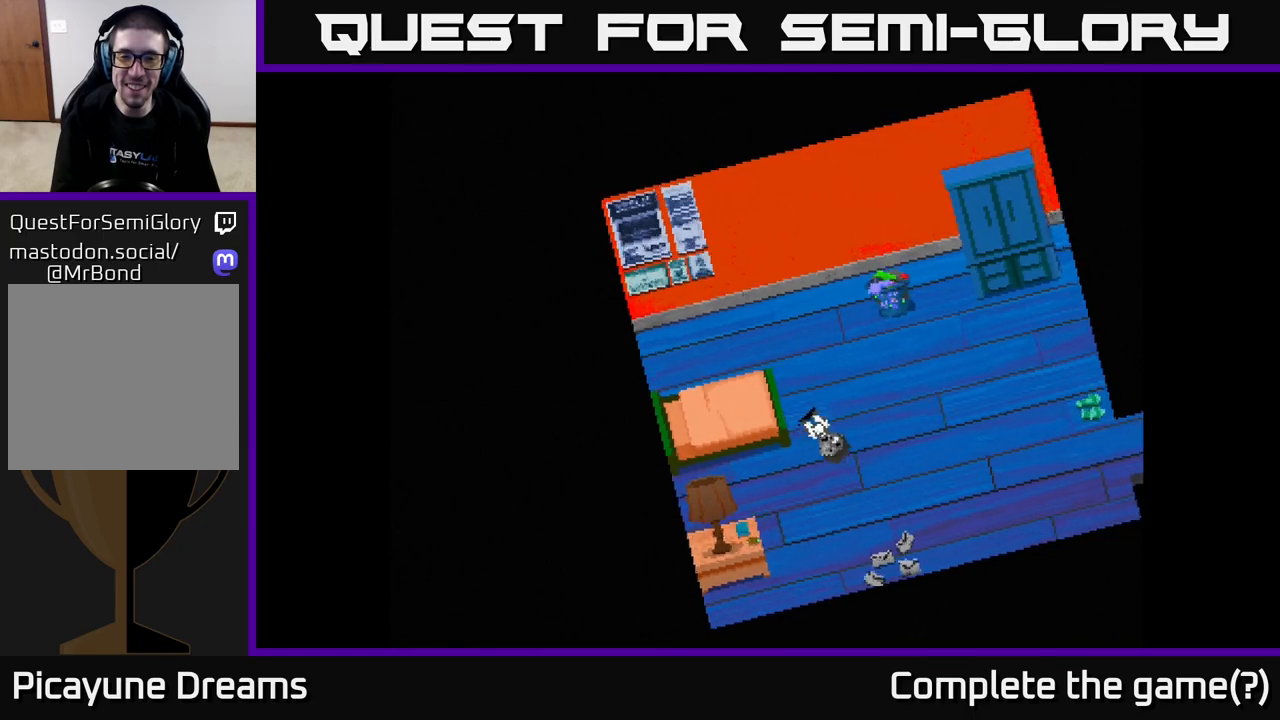
{"buttons": [], "left_stick": "down", "right_stick": "center", "events": []}
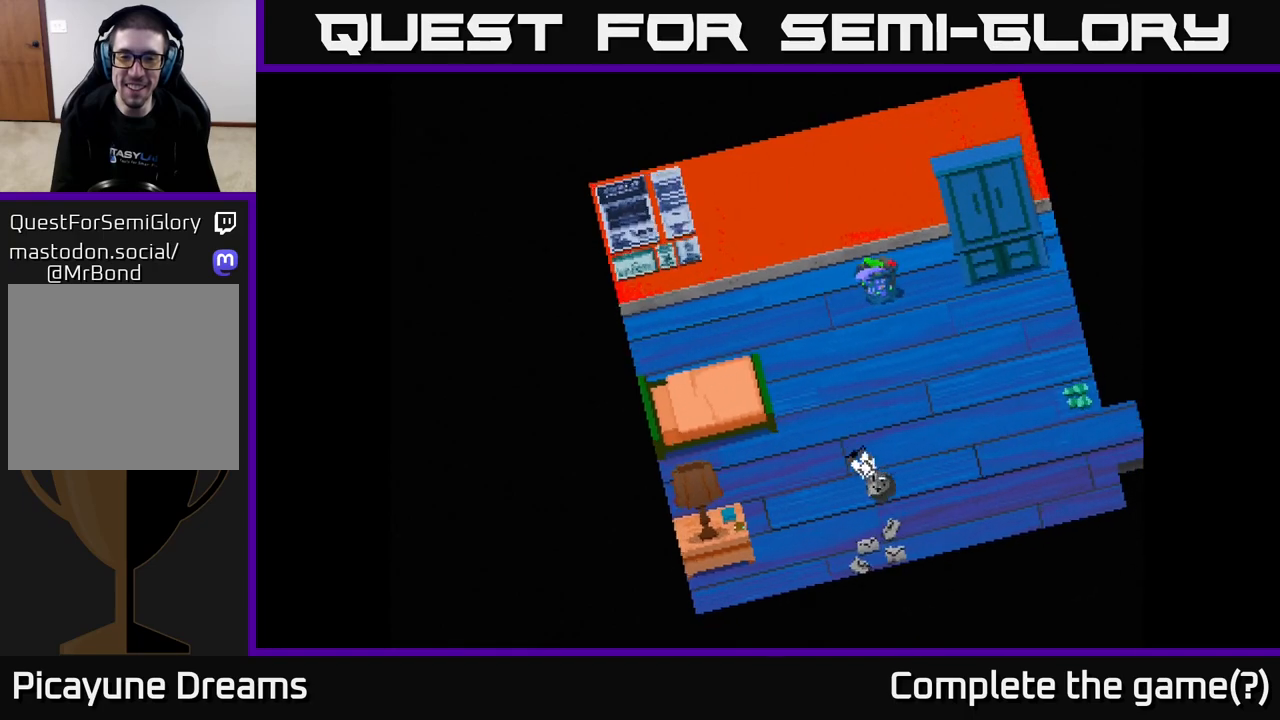
{"buttons": ["A"], "left_stick": "center", "right_stick": "center", "events": [[317, "left_stick", "down-left"], [367, "A", "down"], [467, "left_stick", "center"]]}
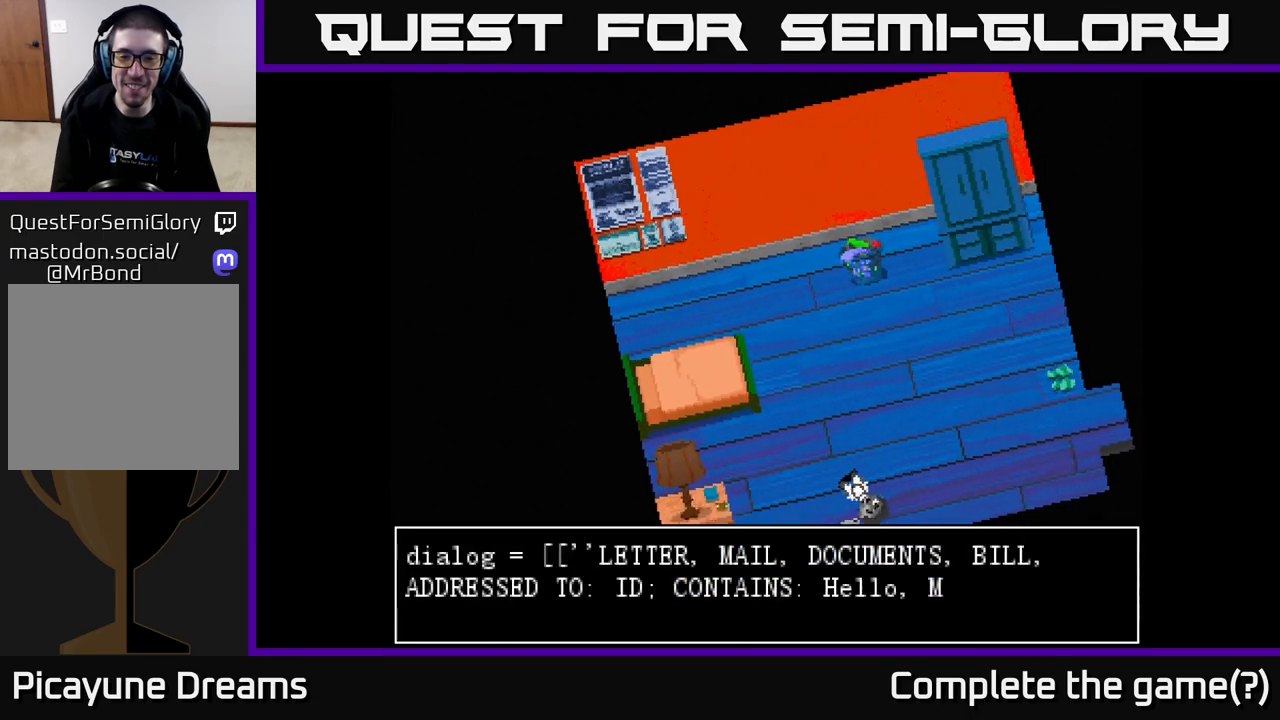
{"buttons": [], "left_stick": "center", "right_stick": "center", "events": [[67, "A", "up"]]}
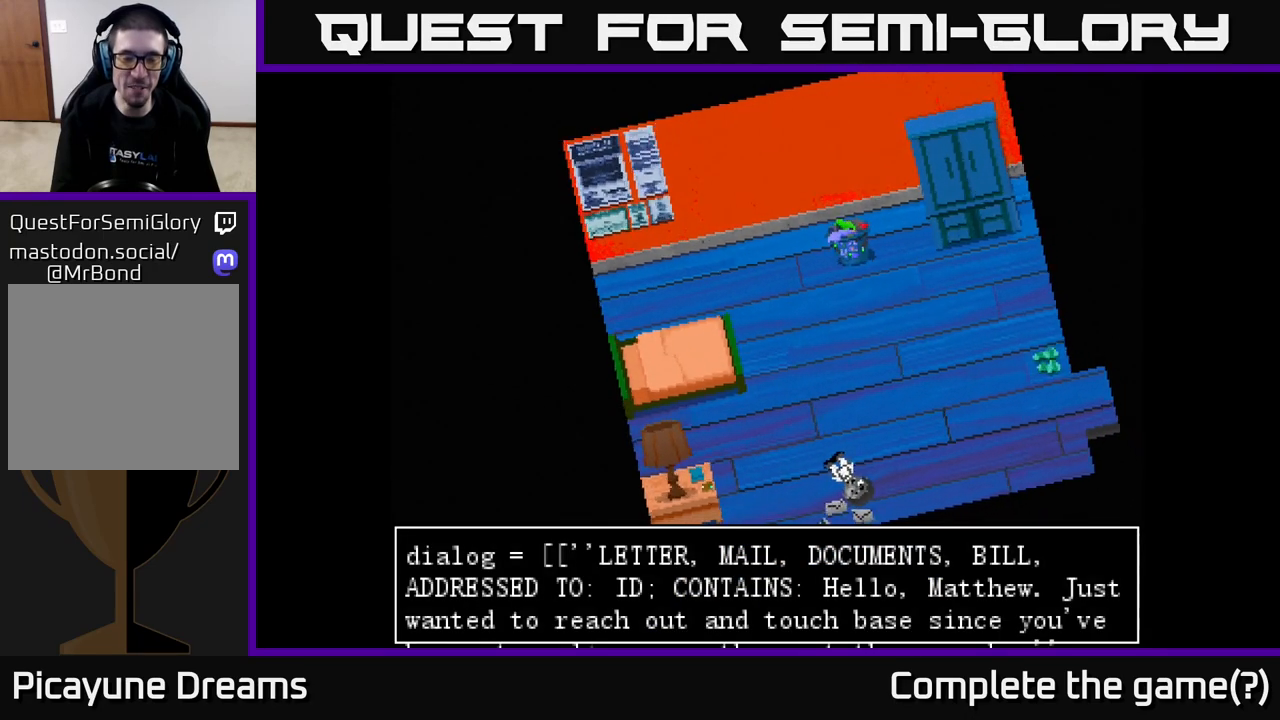
{"buttons": [], "left_stick": "center", "right_stick": "center", "events": []}
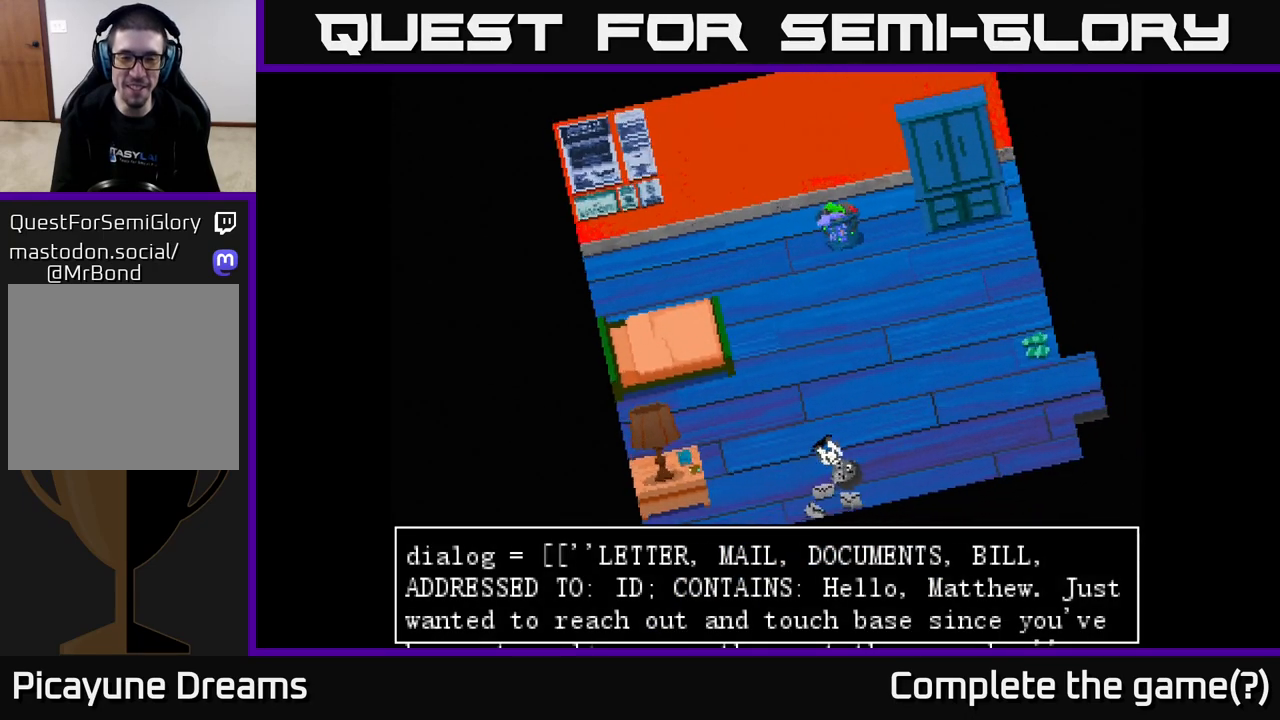
{"buttons": [], "left_stick": "center", "right_stick": "center", "events": []}
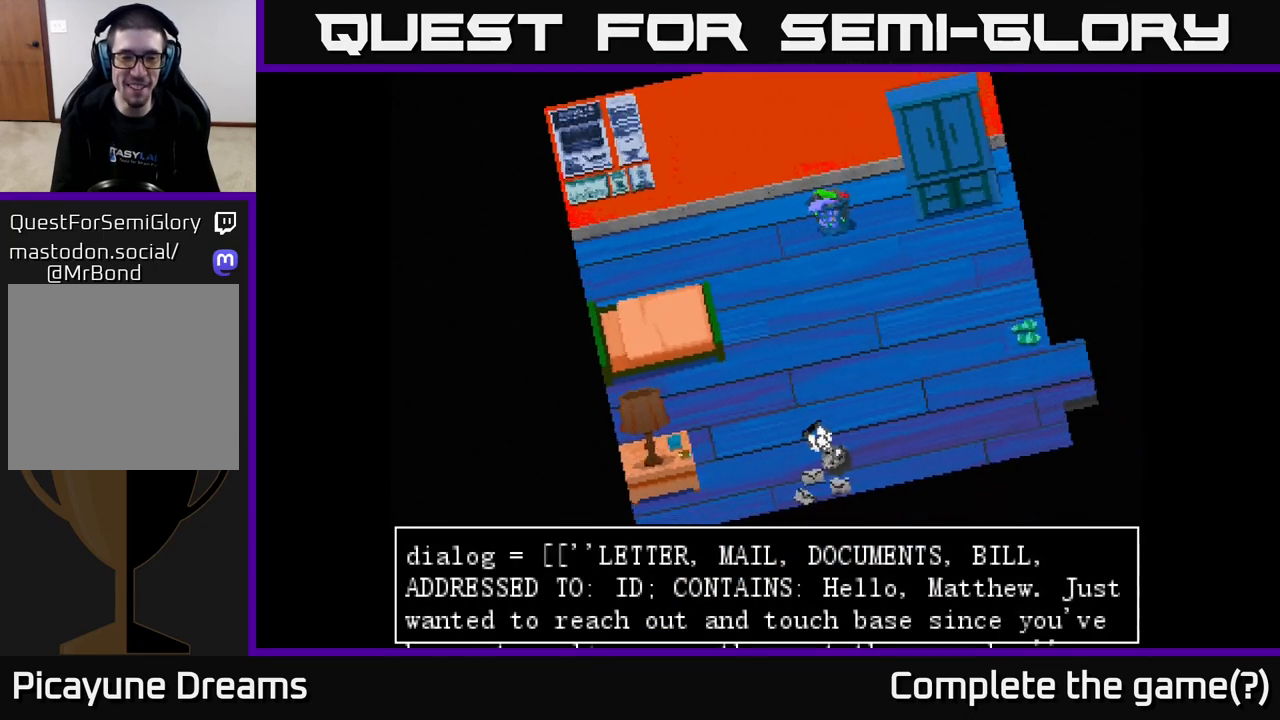
{"buttons": [], "left_stick": "center", "right_stick": "center", "events": []}
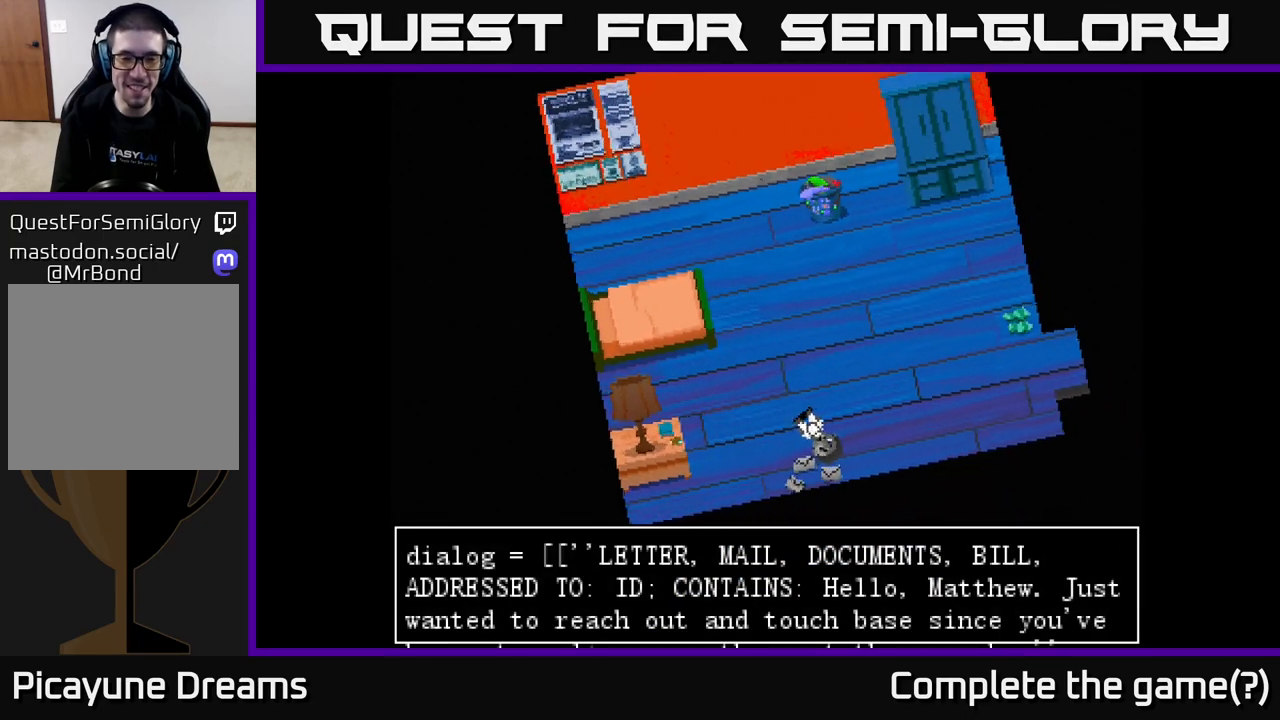
{"buttons": [], "left_stick": "center", "right_stick": "center", "events": []}